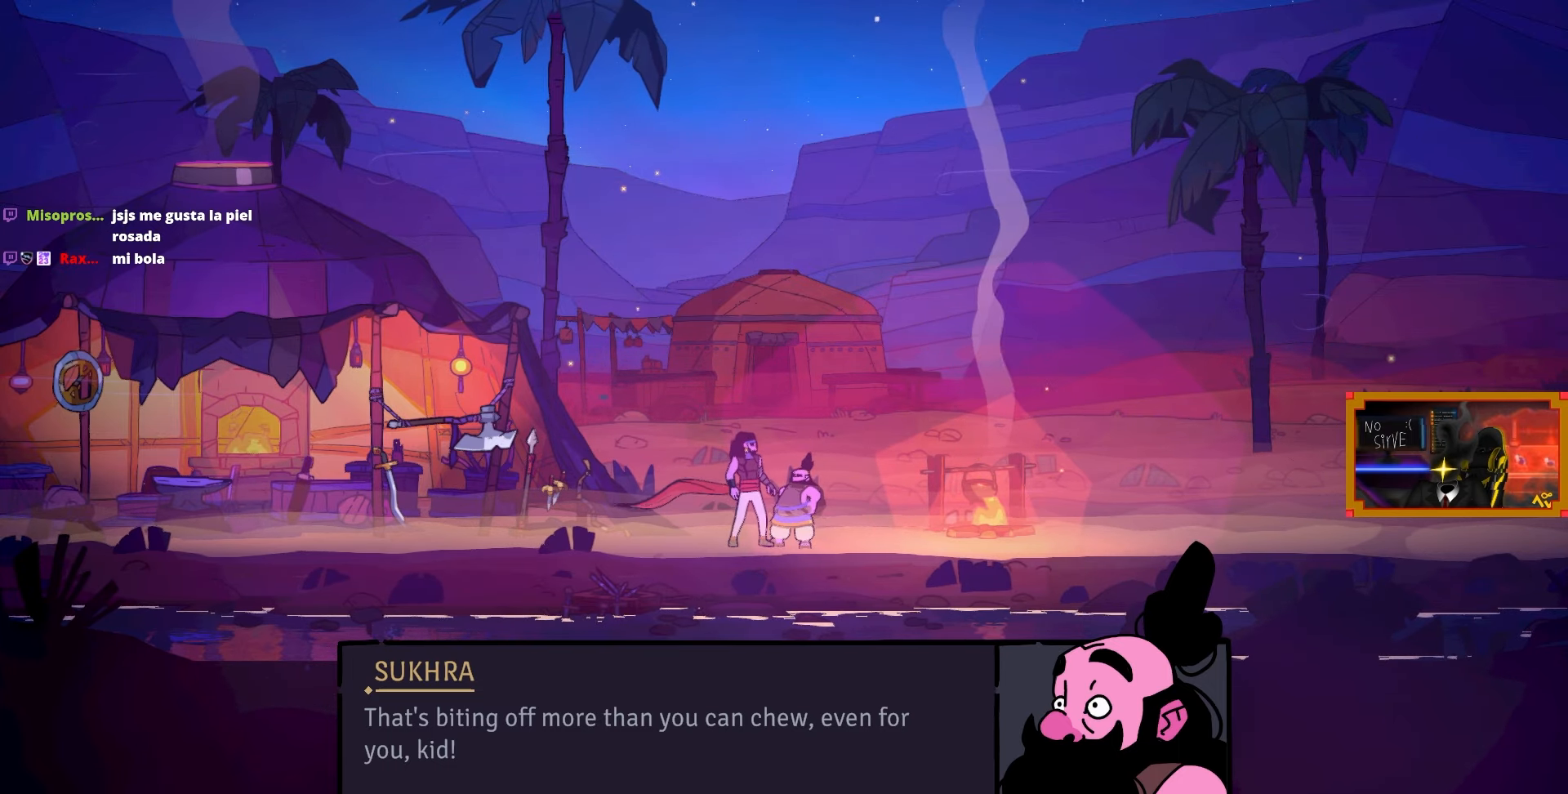
Gameplay with a controller (PlayStation layout); each line is a JSON object with the inputs held at the frame after it. "events" lists button and stick changes between this image and that frame as [ms after this image, input, new state], when the widget could be followed in between.
{"buttons": [], "left_stick": "center", "right_stick": "center", "events": [[167, "CROSS", "down"], [300, "CROSS", "up"]]}
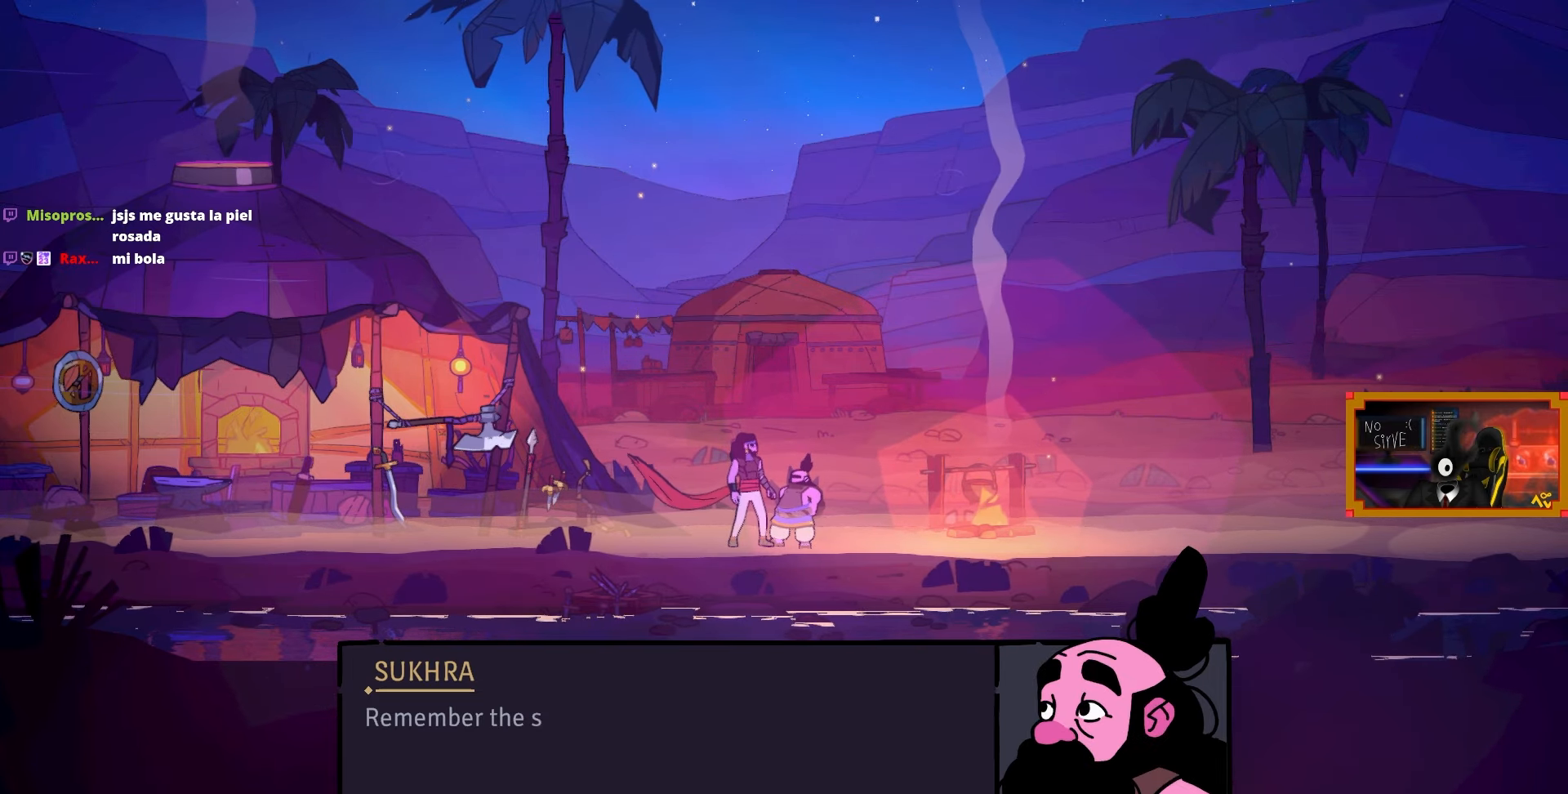
{"buttons": [], "left_stick": "center", "right_stick": "center", "events": [[183, "CROSS", "down"], [250, "CROSS", "up"]]}
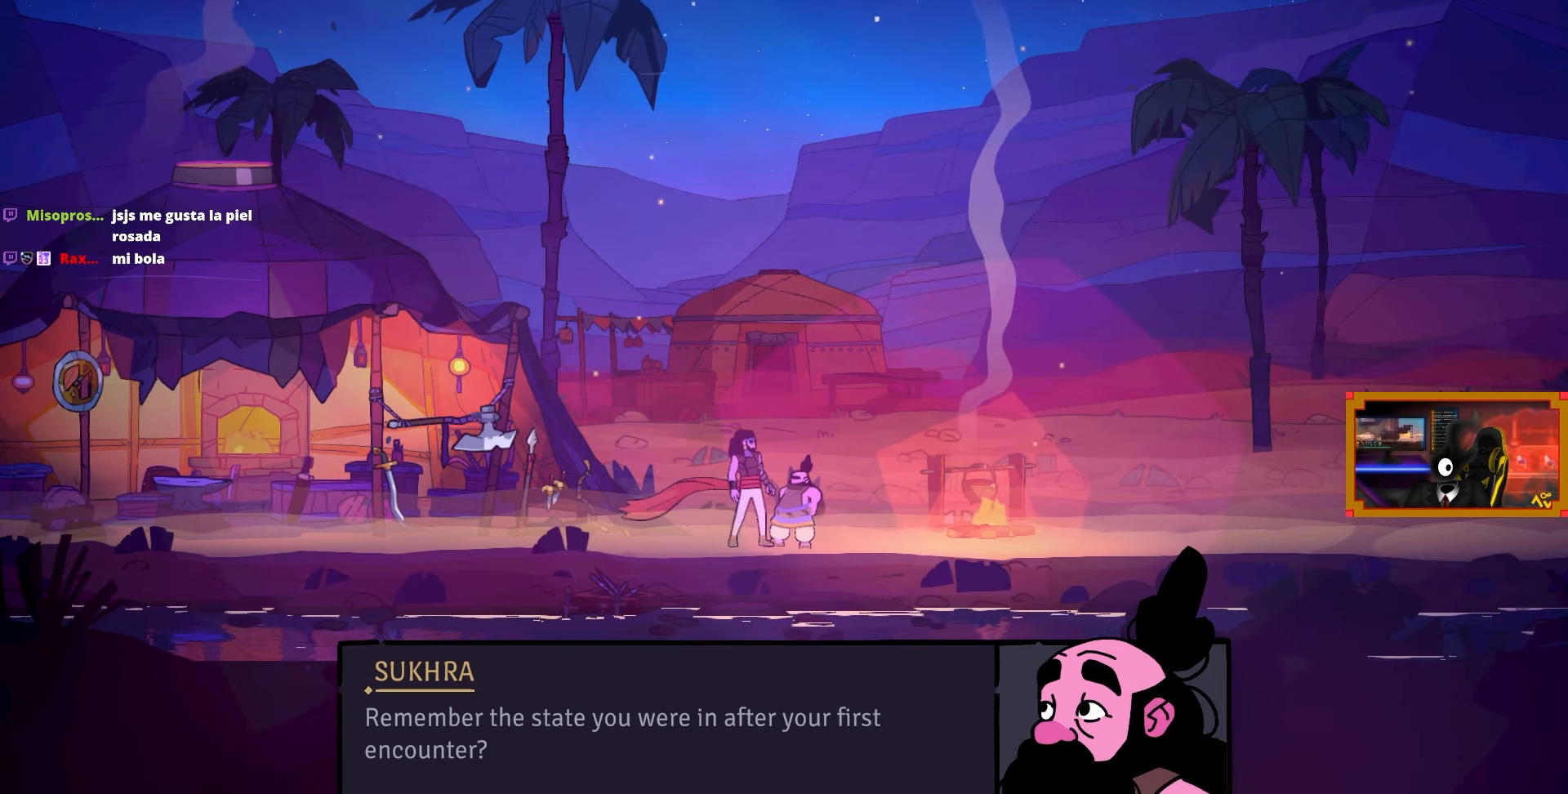
{"buttons": [], "left_stick": "center", "right_stick": "center", "events": []}
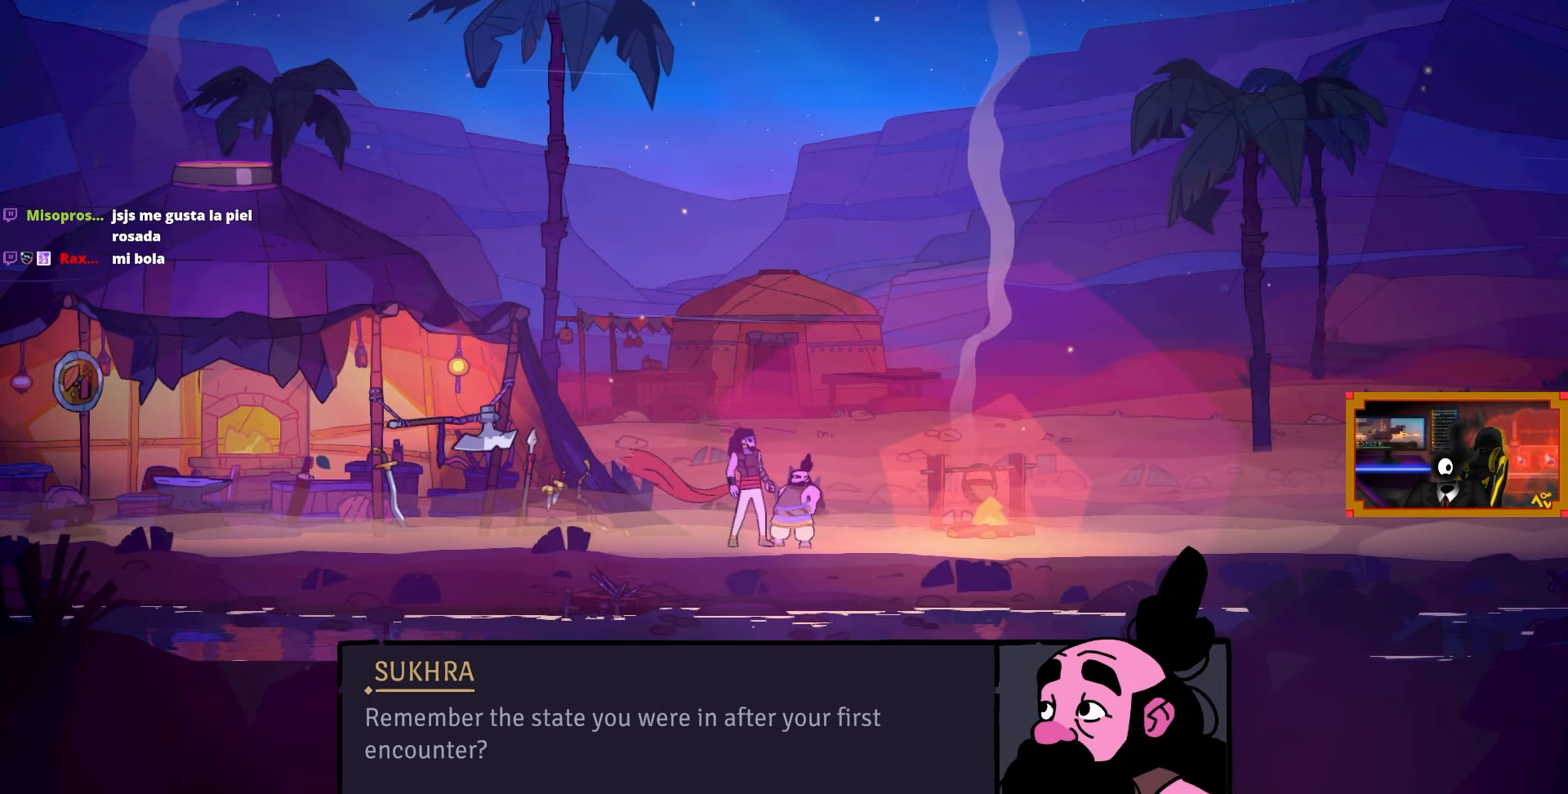
{"buttons": [], "left_stick": "center", "right_stick": "center", "events": []}
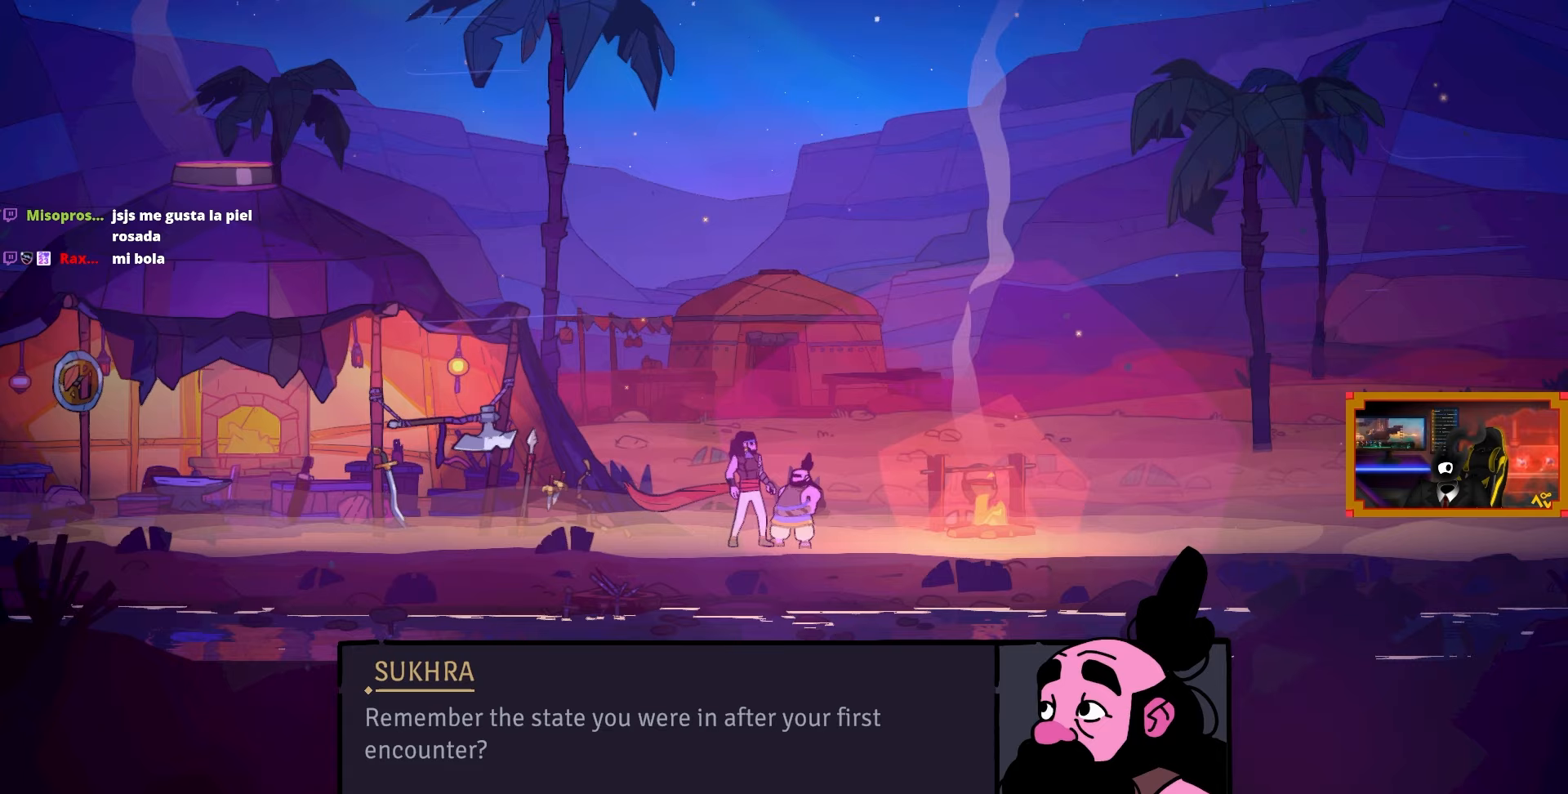
{"buttons": [], "left_stick": "center", "right_stick": "center", "events": []}
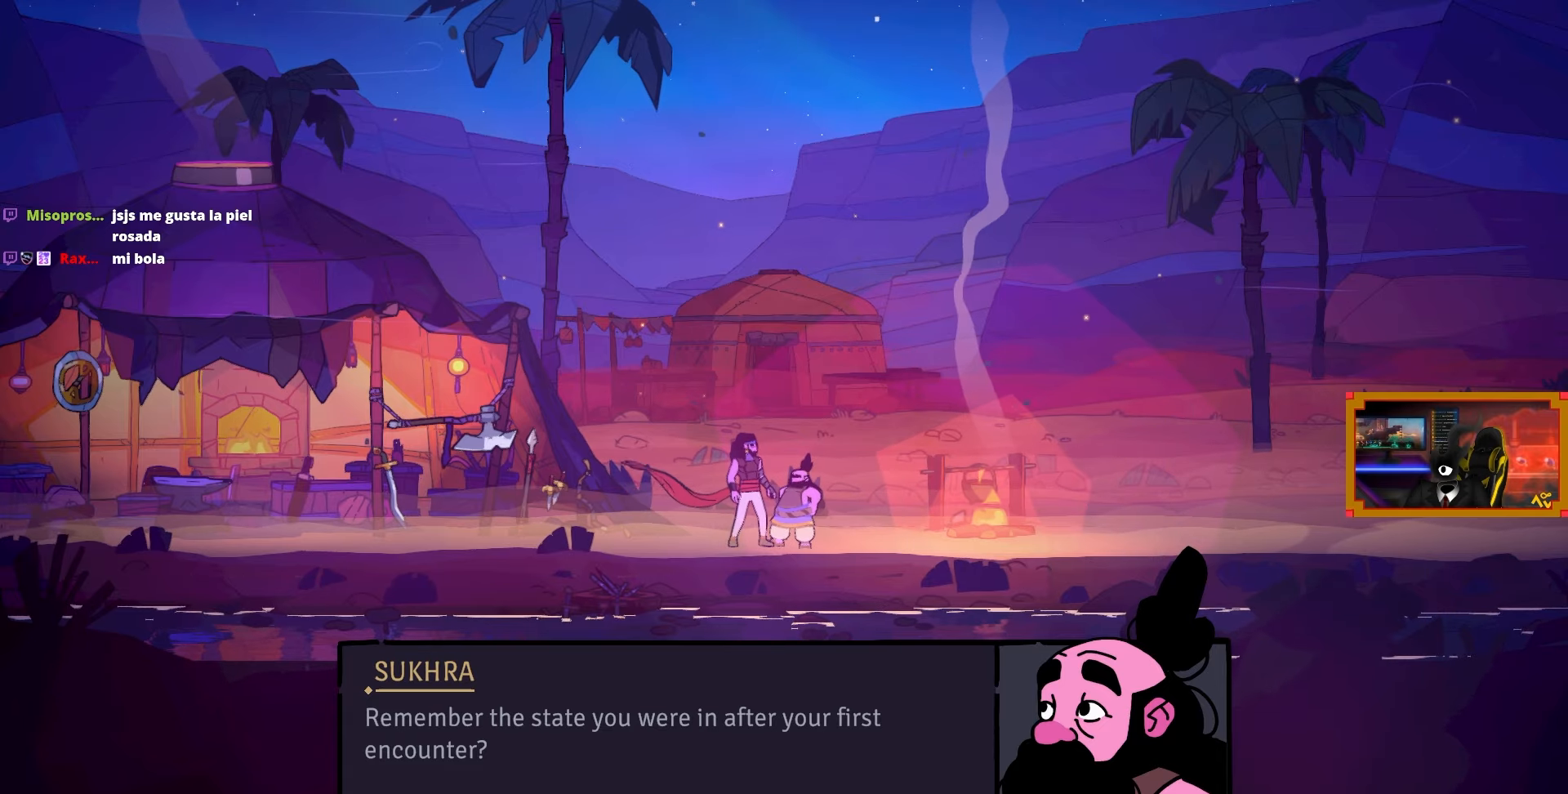
{"buttons": [], "left_stick": "center", "right_stick": "center", "events": []}
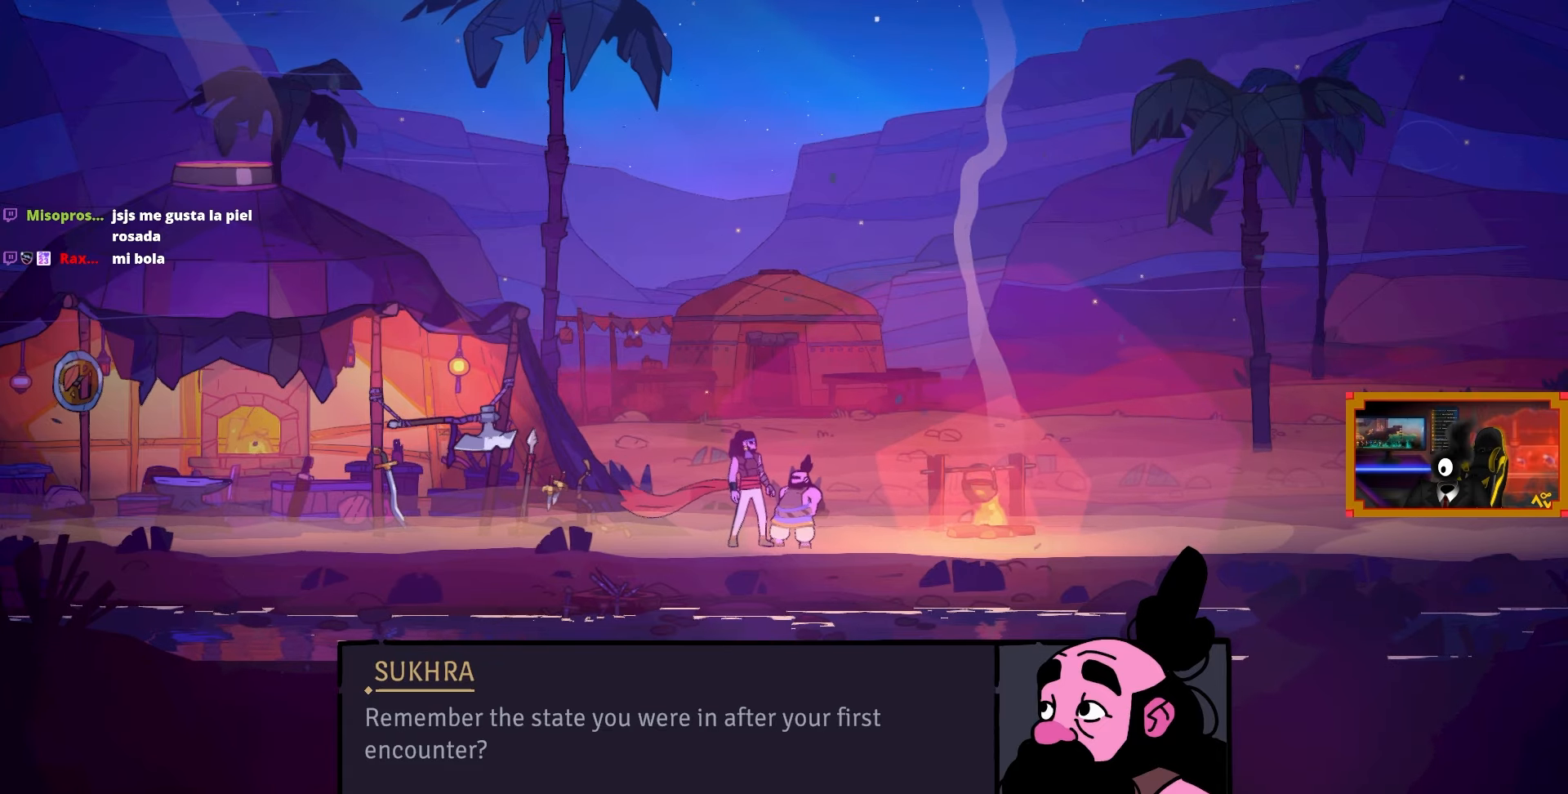
{"buttons": [], "left_stick": "center", "right_stick": "center", "events": []}
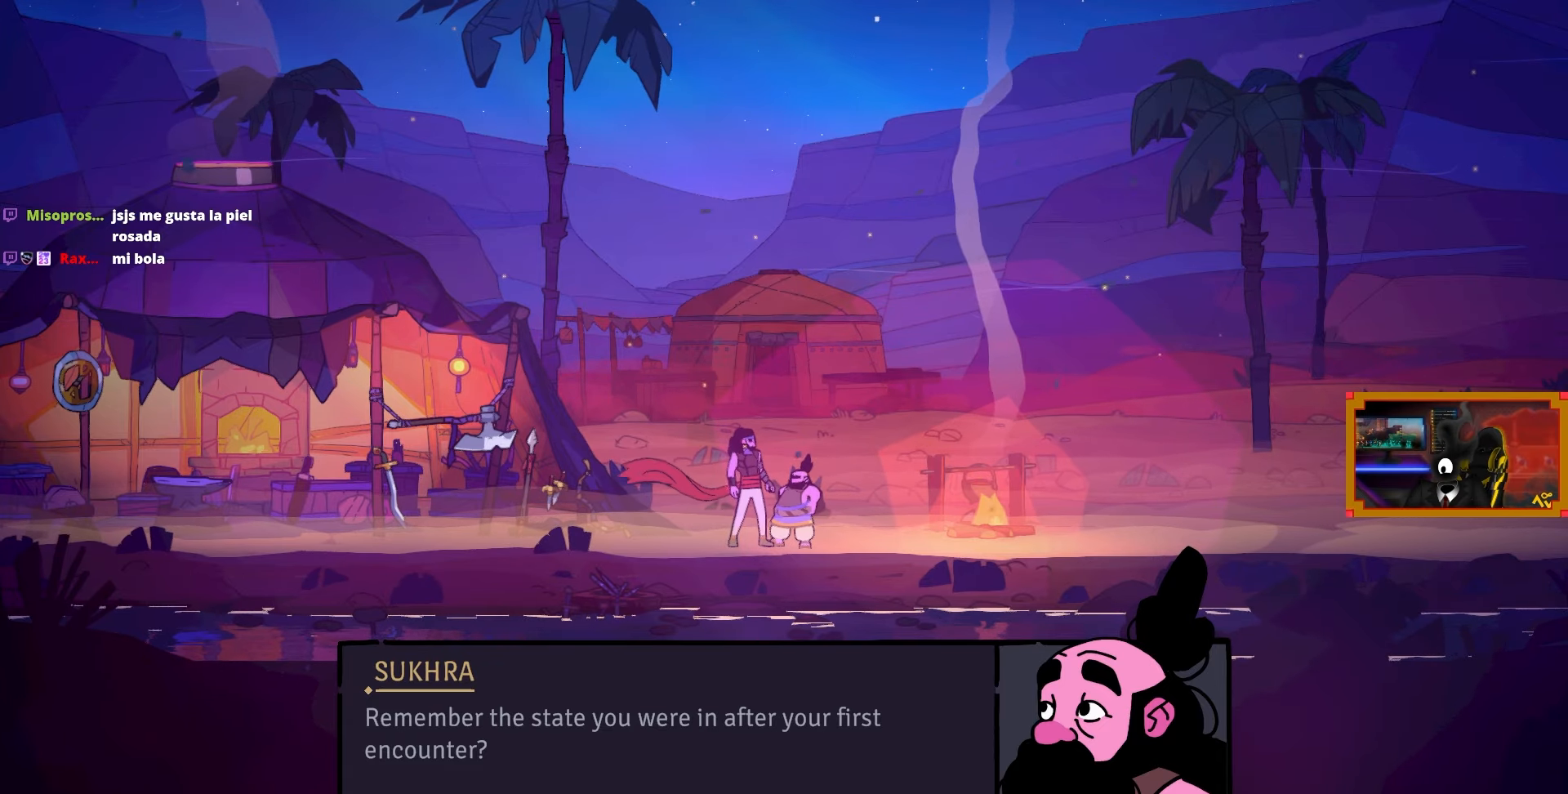
{"buttons": [], "left_stick": "center", "right_stick": "center", "events": []}
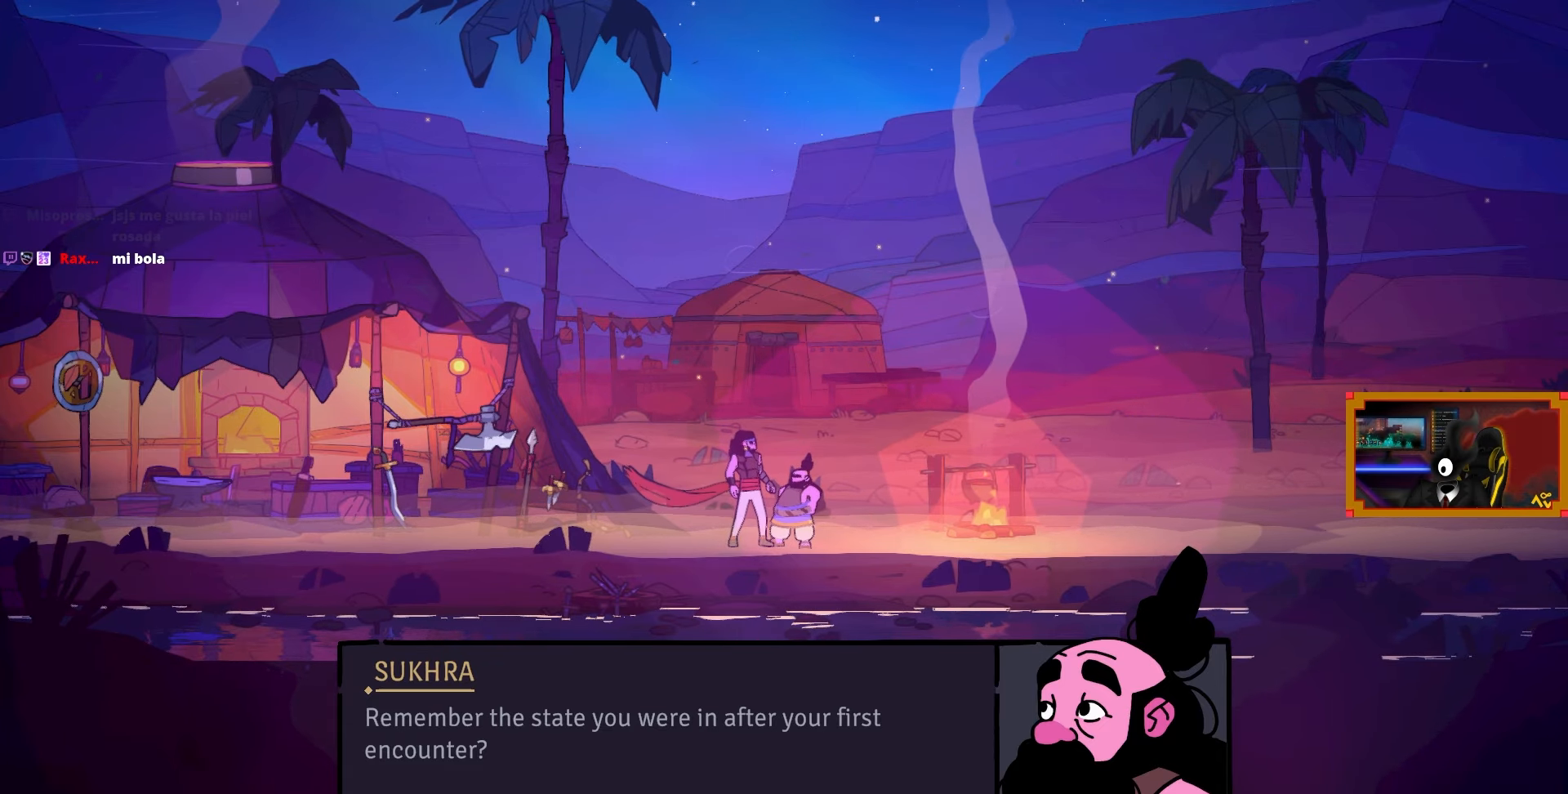
{"buttons": [], "left_stick": "center", "right_stick": "center", "events": [[83, "CROSS", "down"], [217, "CROSS", "up"]]}
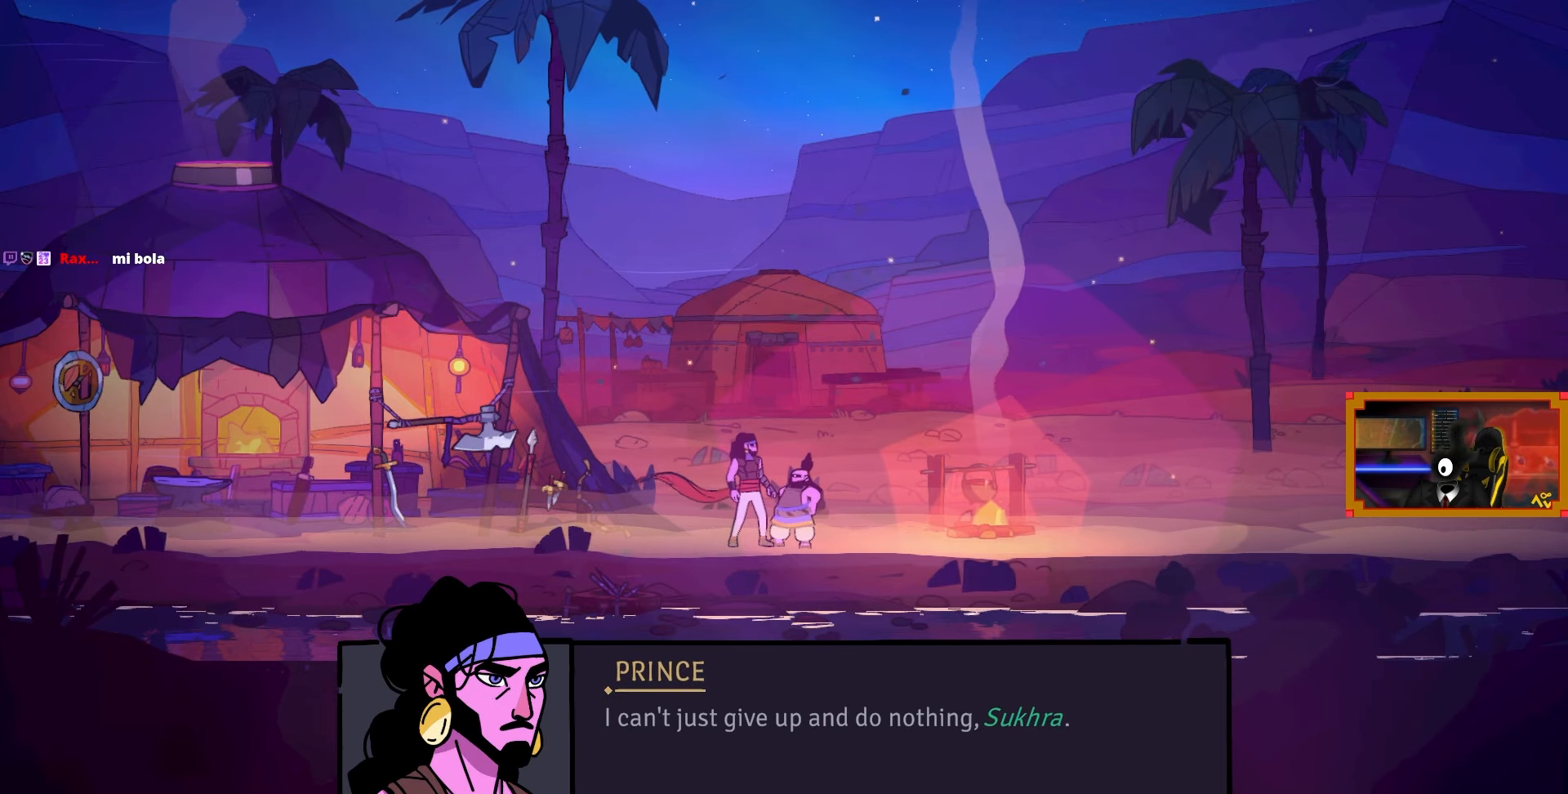
{"buttons": [], "left_stick": "center", "right_stick": "center", "events": [[17, "CROSS", "down"], [117, "CROSS", "up"]]}
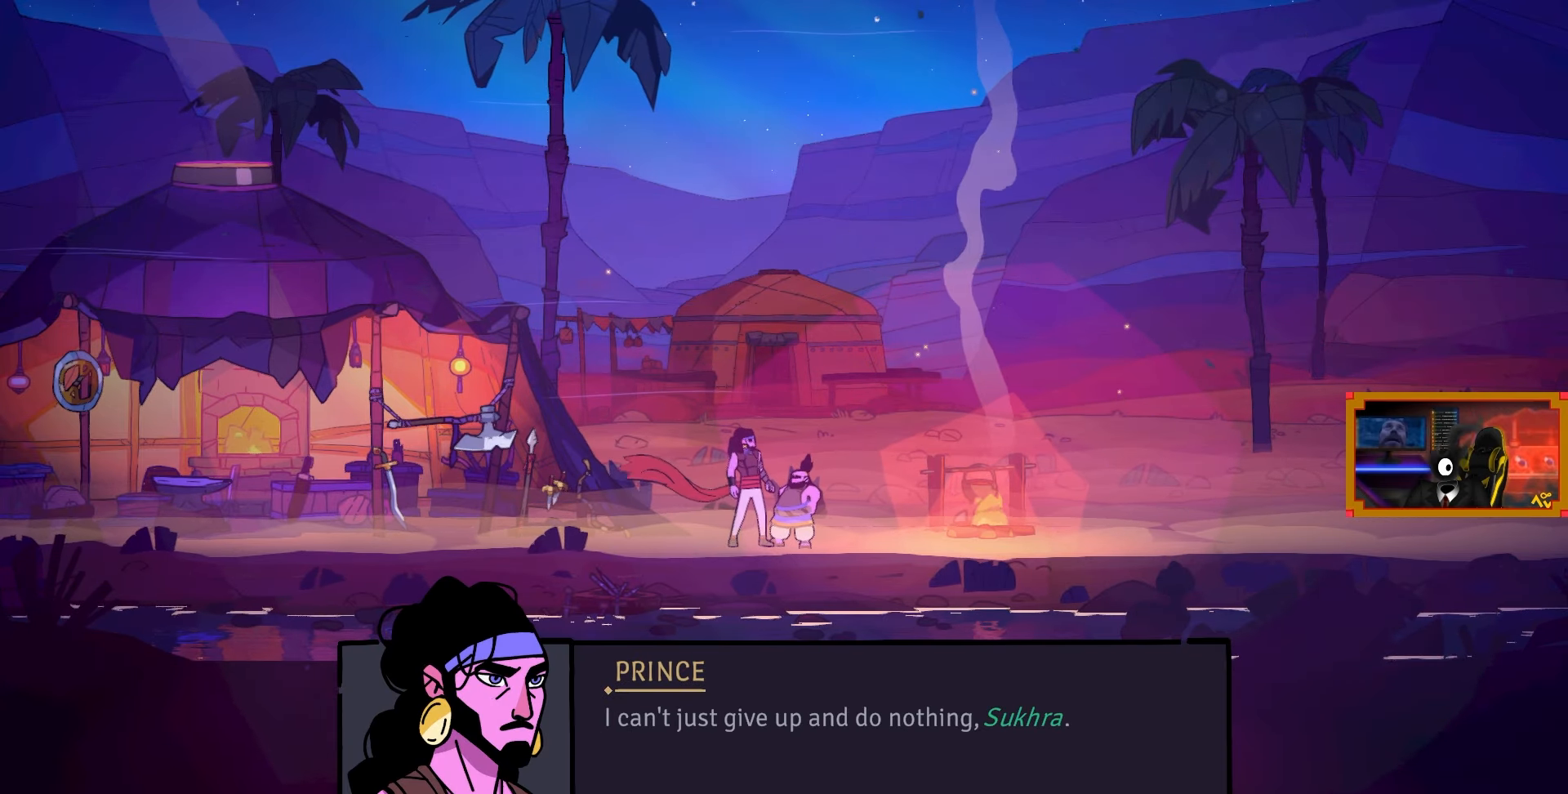
{"buttons": [], "left_stick": "center", "right_stick": "center", "events": []}
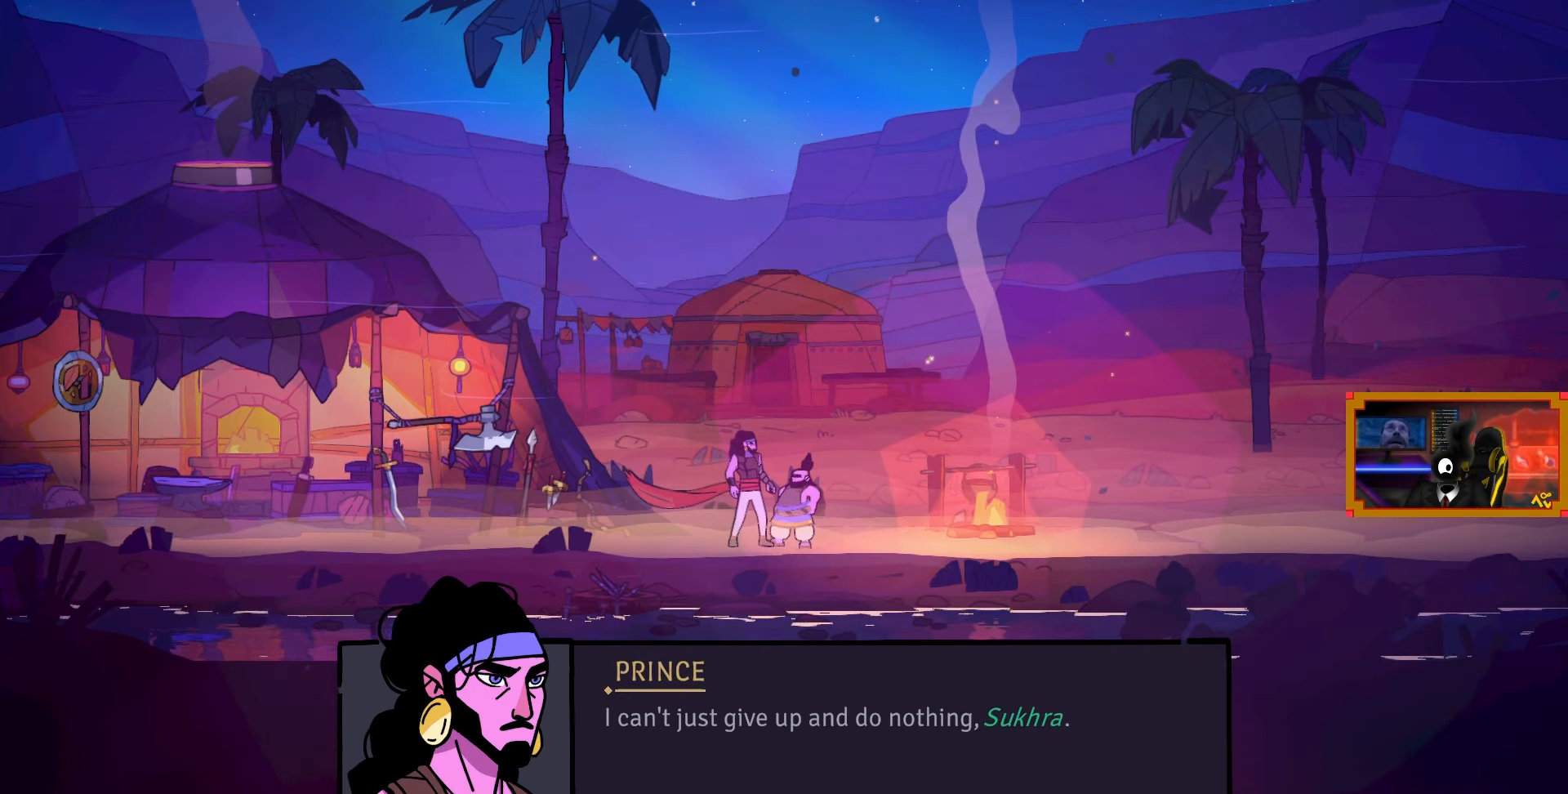
{"buttons": [], "left_stick": "center", "right_stick": "center", "events": []}
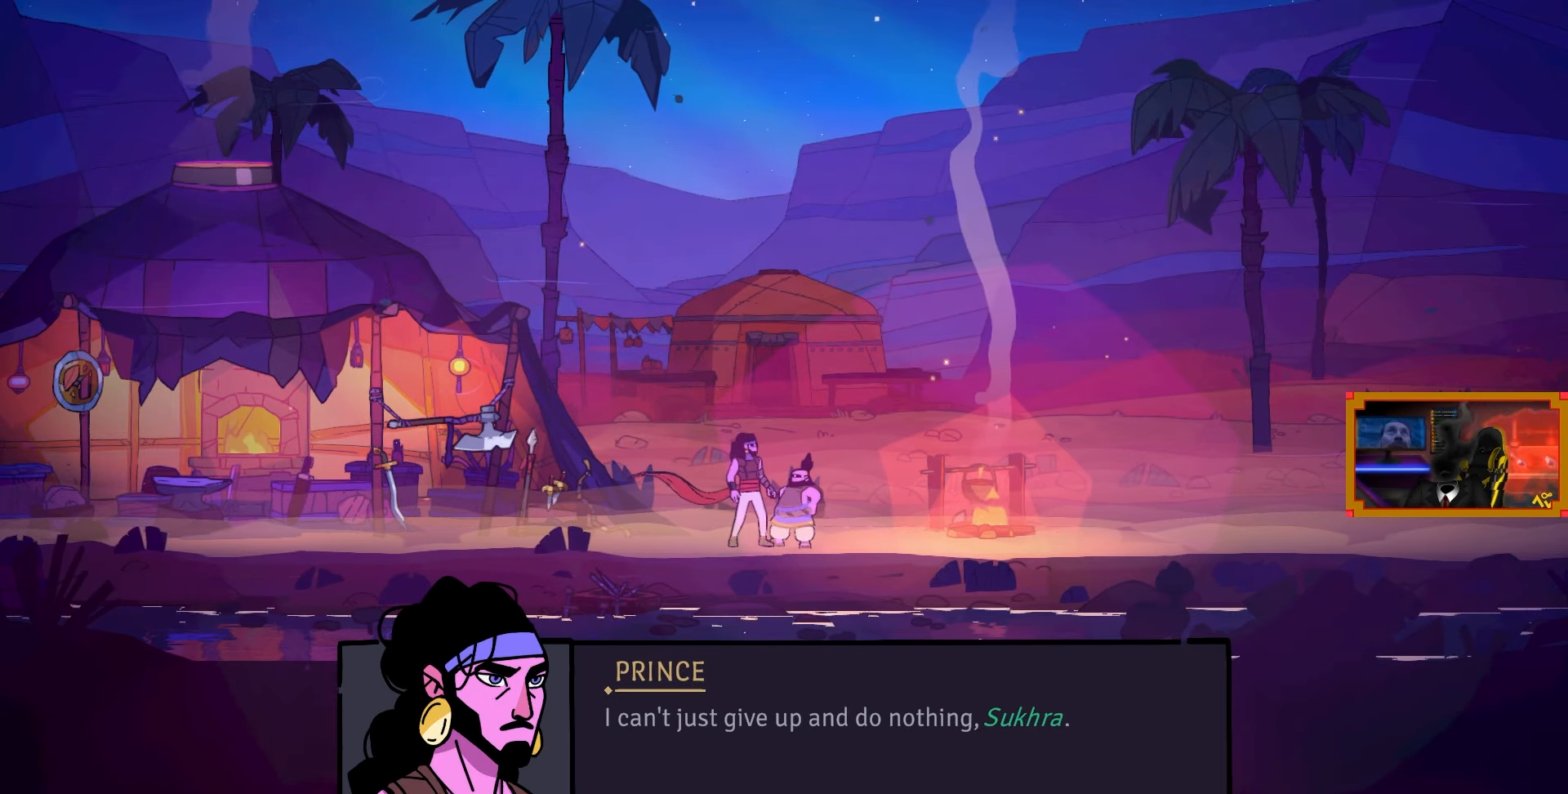
{"buttons": [], "left_stick": "center", "right_stick": "center", "events": []}
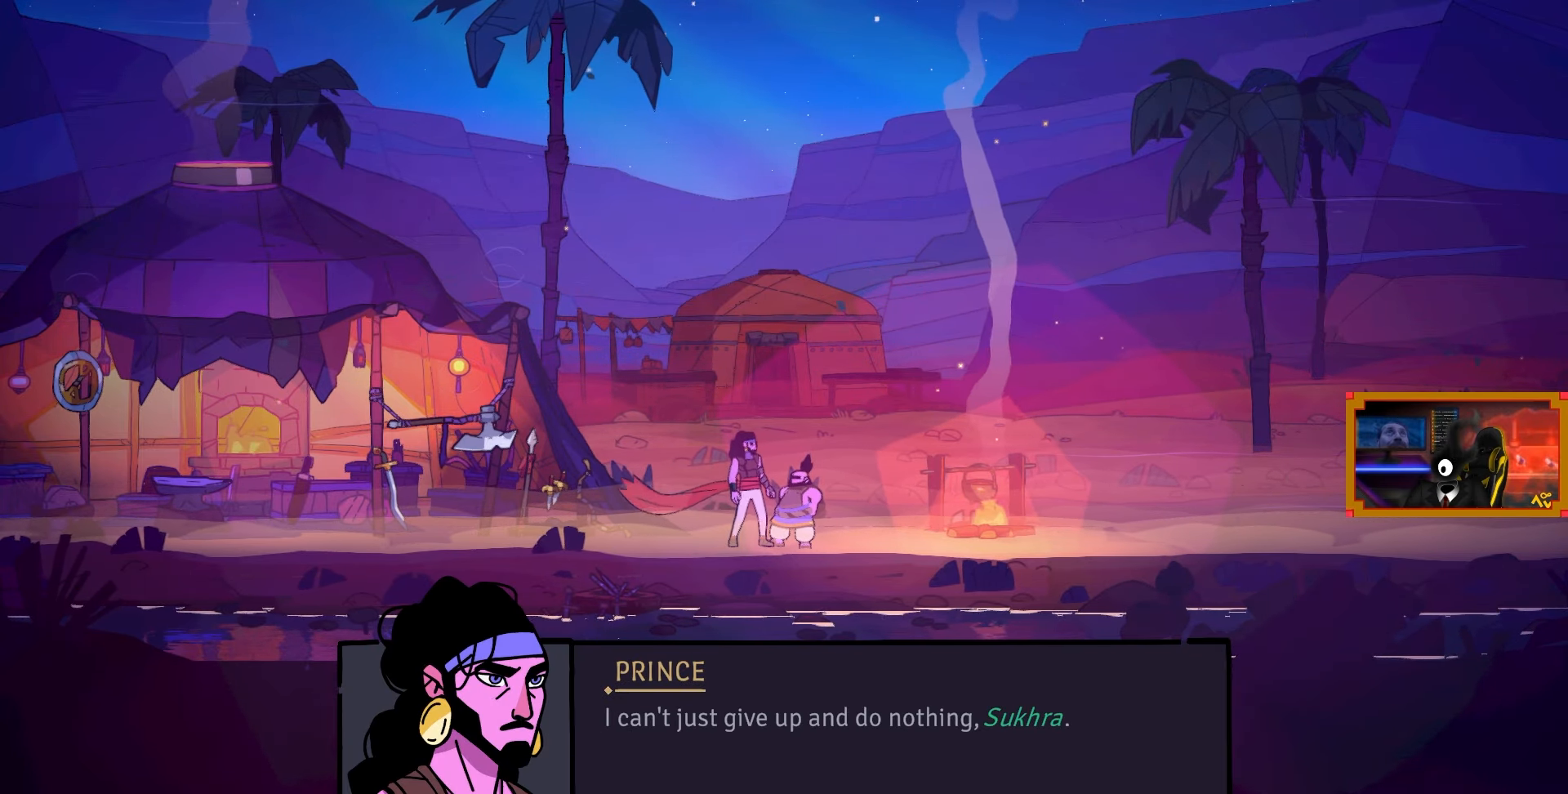
{"buttons": [], "left_stick": "center", "right_stick": "center", "events": [[117, "CROSS", "down"], [283, "CROSS", "up"]]}
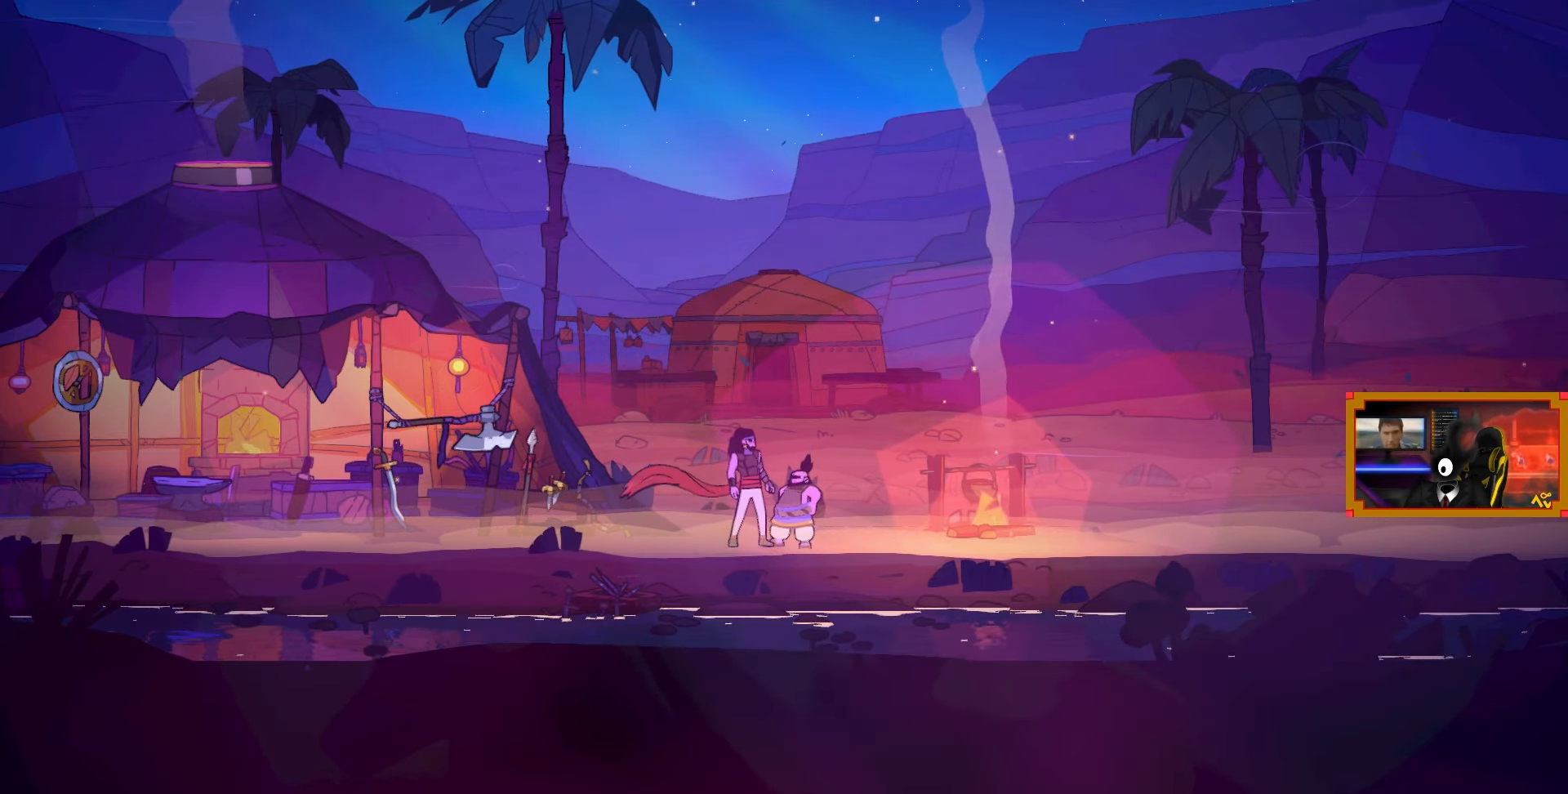
{"buttons": ["DPAD_RIGHT"], "left_stick": "center", "right_stick": "center", "events": [[500, "DPAD_RIGHT", "down"]]}
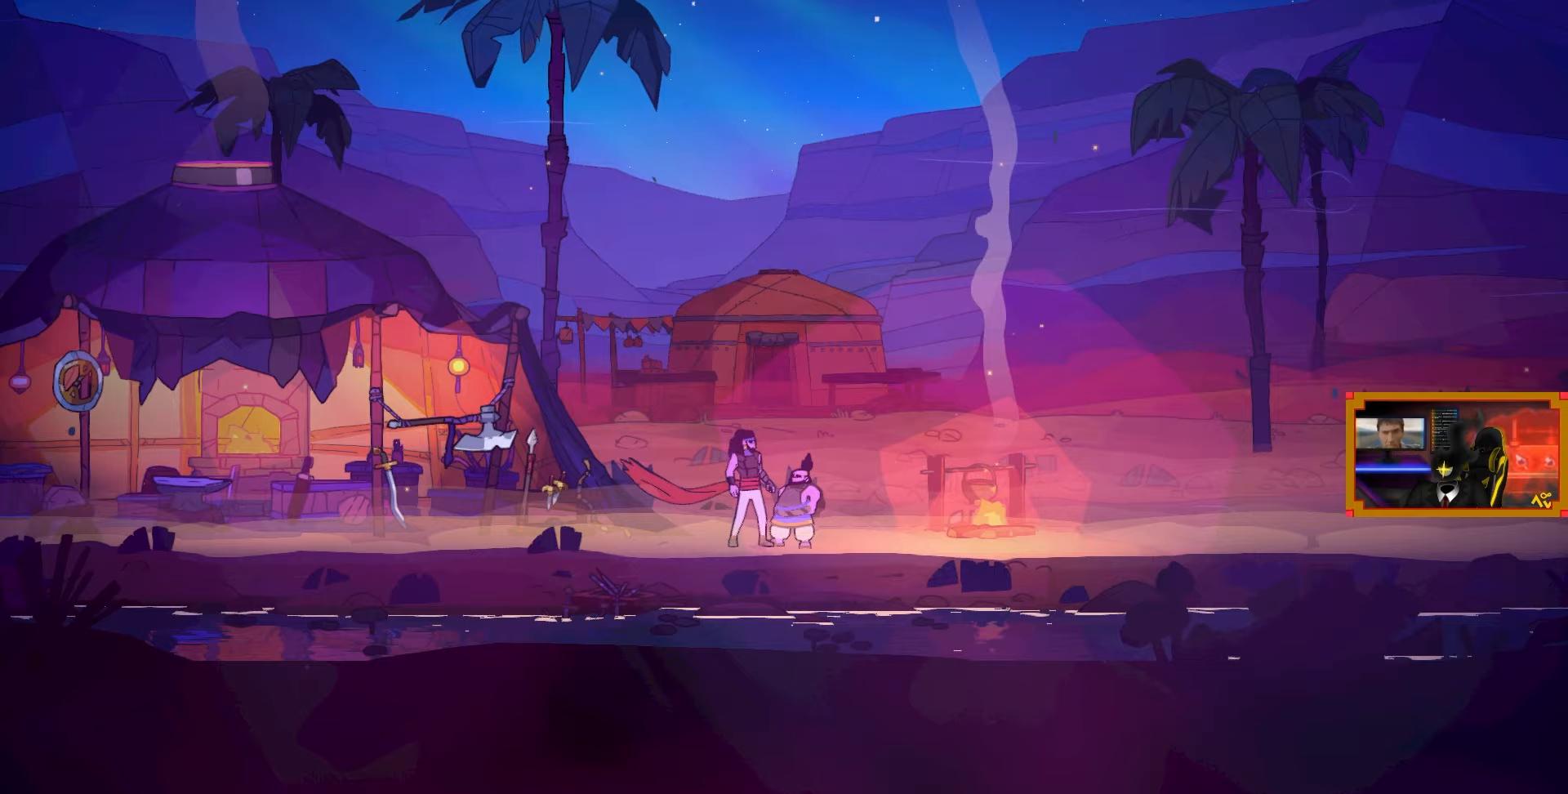
{"buttons": ["DPAD_RIGHT"], "left_stick": "center", "right_stick": "center", "events": []}
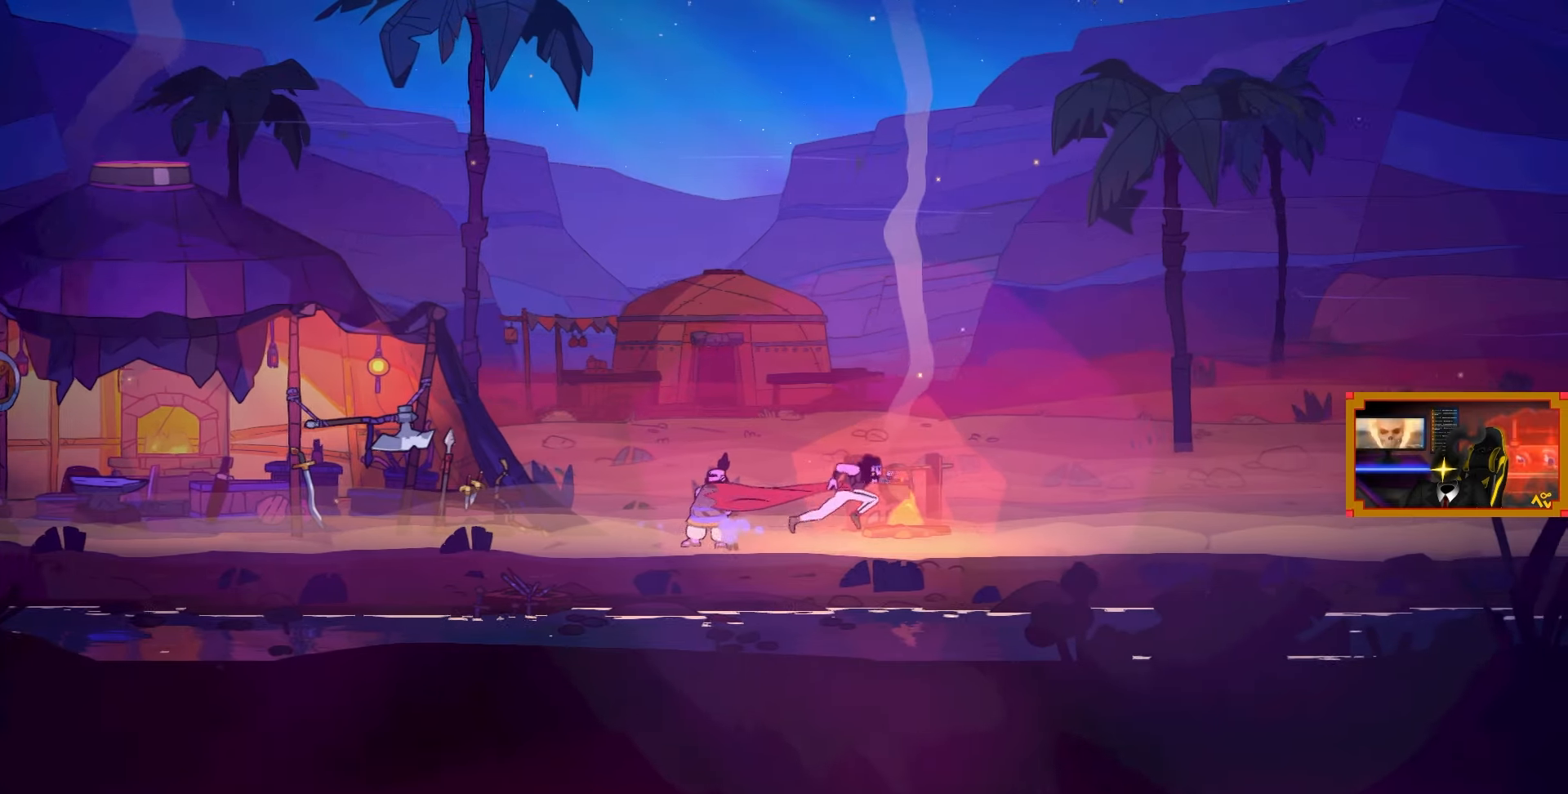
{"buttons": ["DPAD_RIGHT"], "left_stick": "center", "right_stick": "center", "events": []}
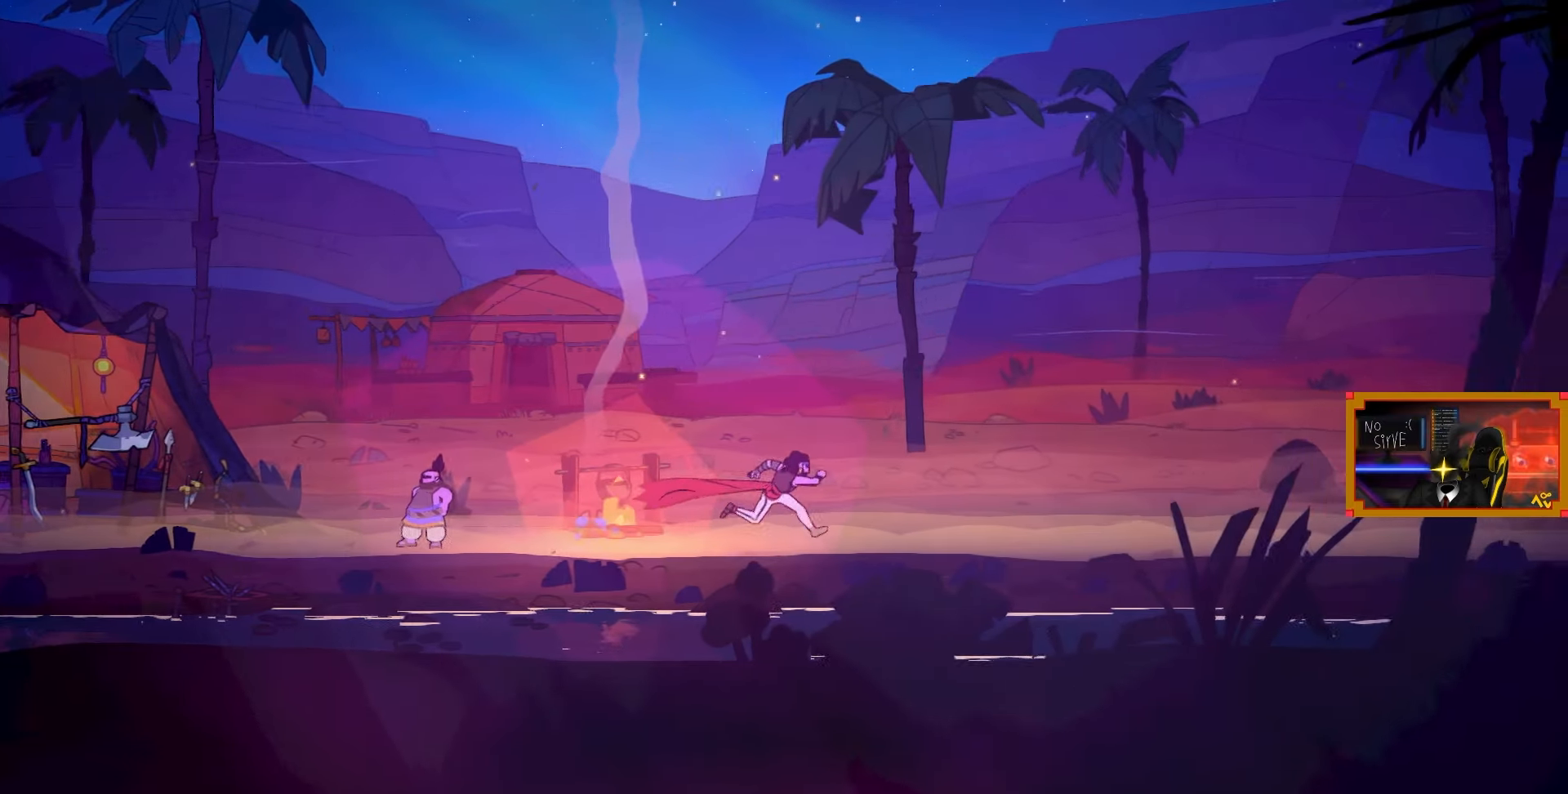
{"buttons": ["DPAD_RIGHT"], "left_stick": "center", "right_stick": "center", "events": []}
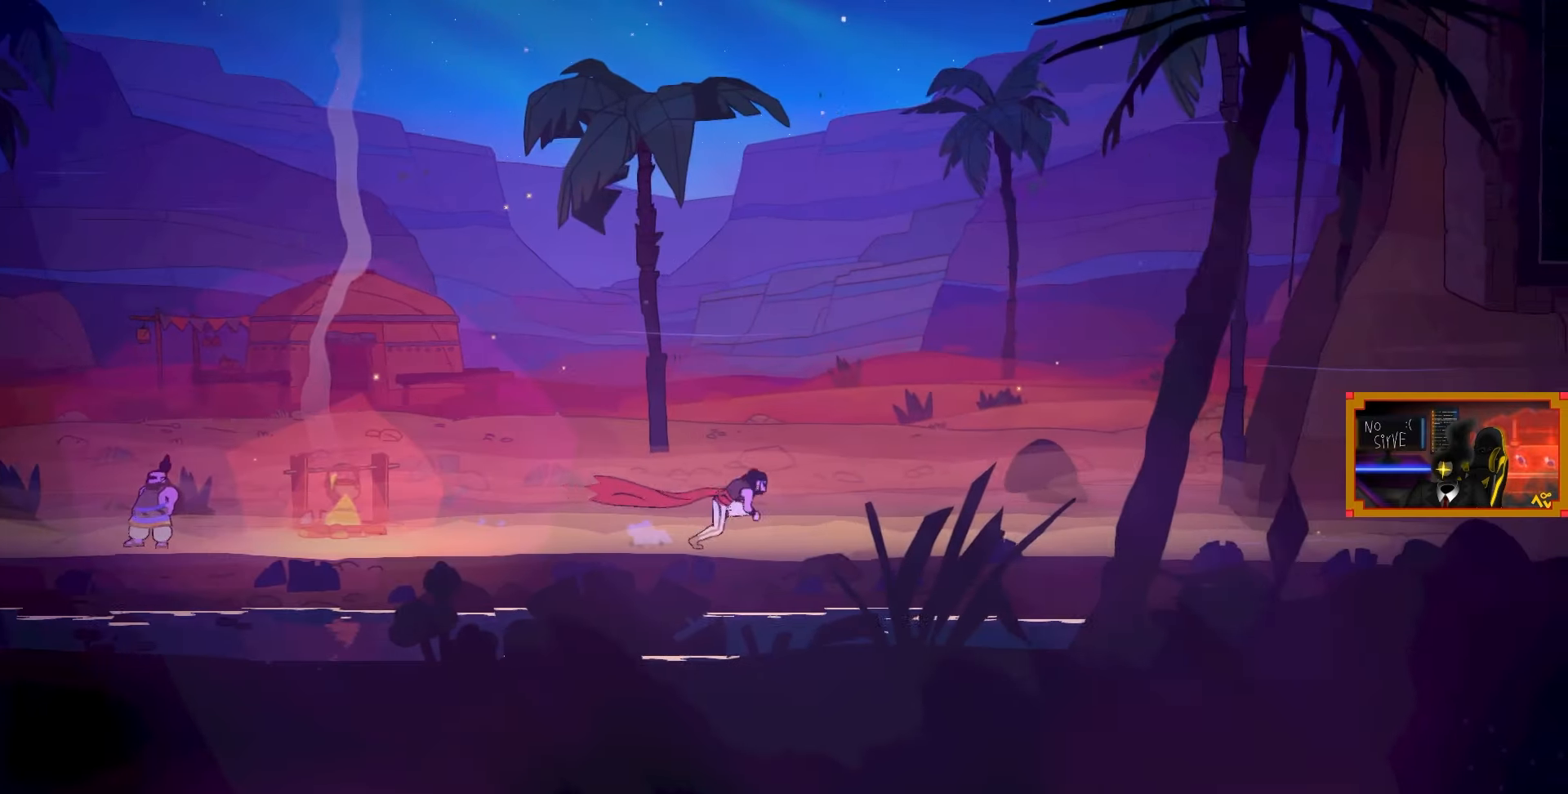
{"buttons": ["DPAD_RIGHT"], "left_stick": "center", "right_stick": "center", "events": []}
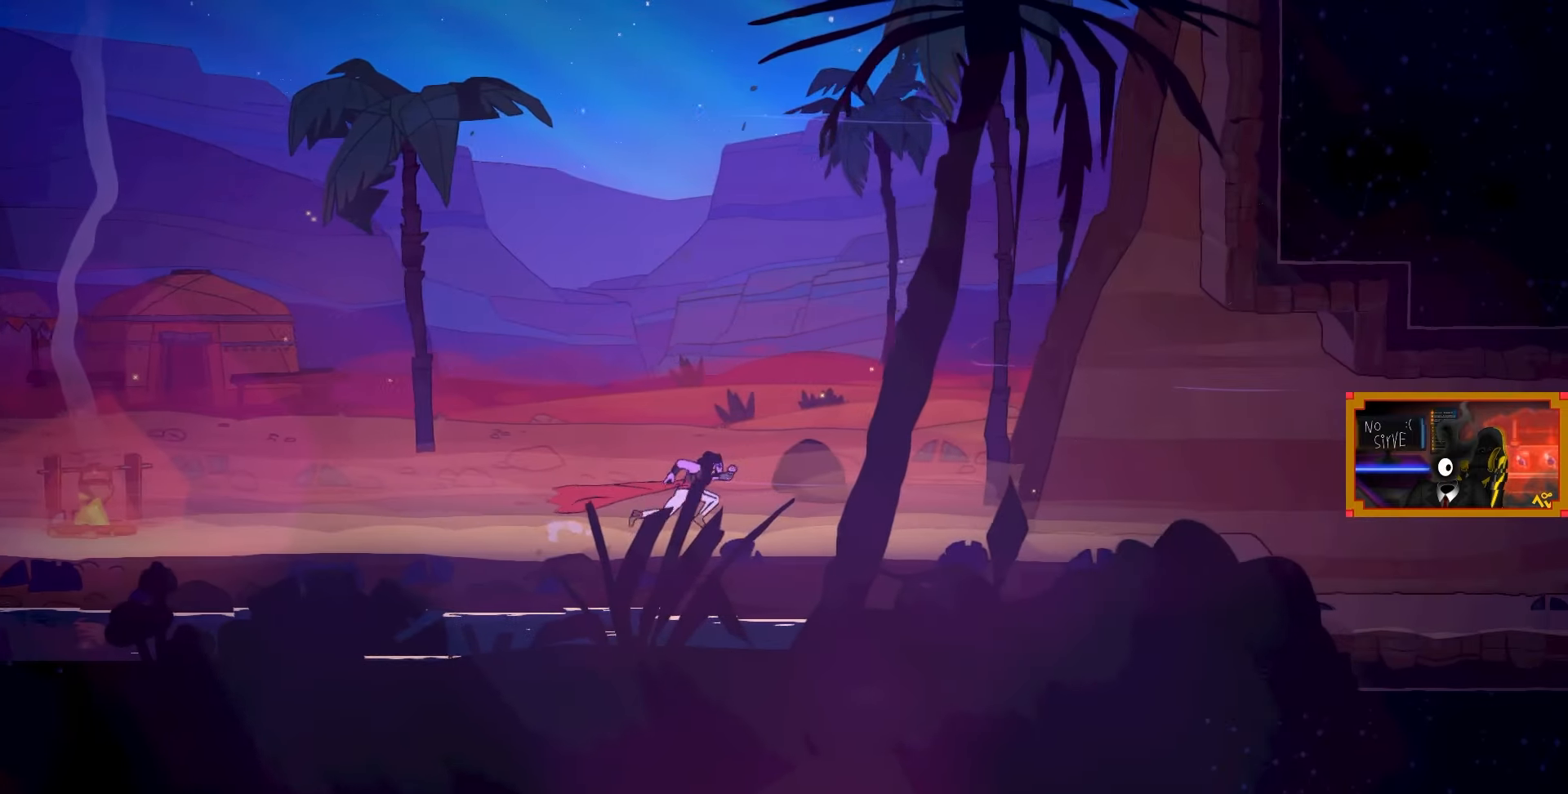
{"buttons": ["CROSS", "DPAD_RIGHT"], "left_stick": "center", "right_stick": "center", "events": [[450, "CROSS", "down"]]}
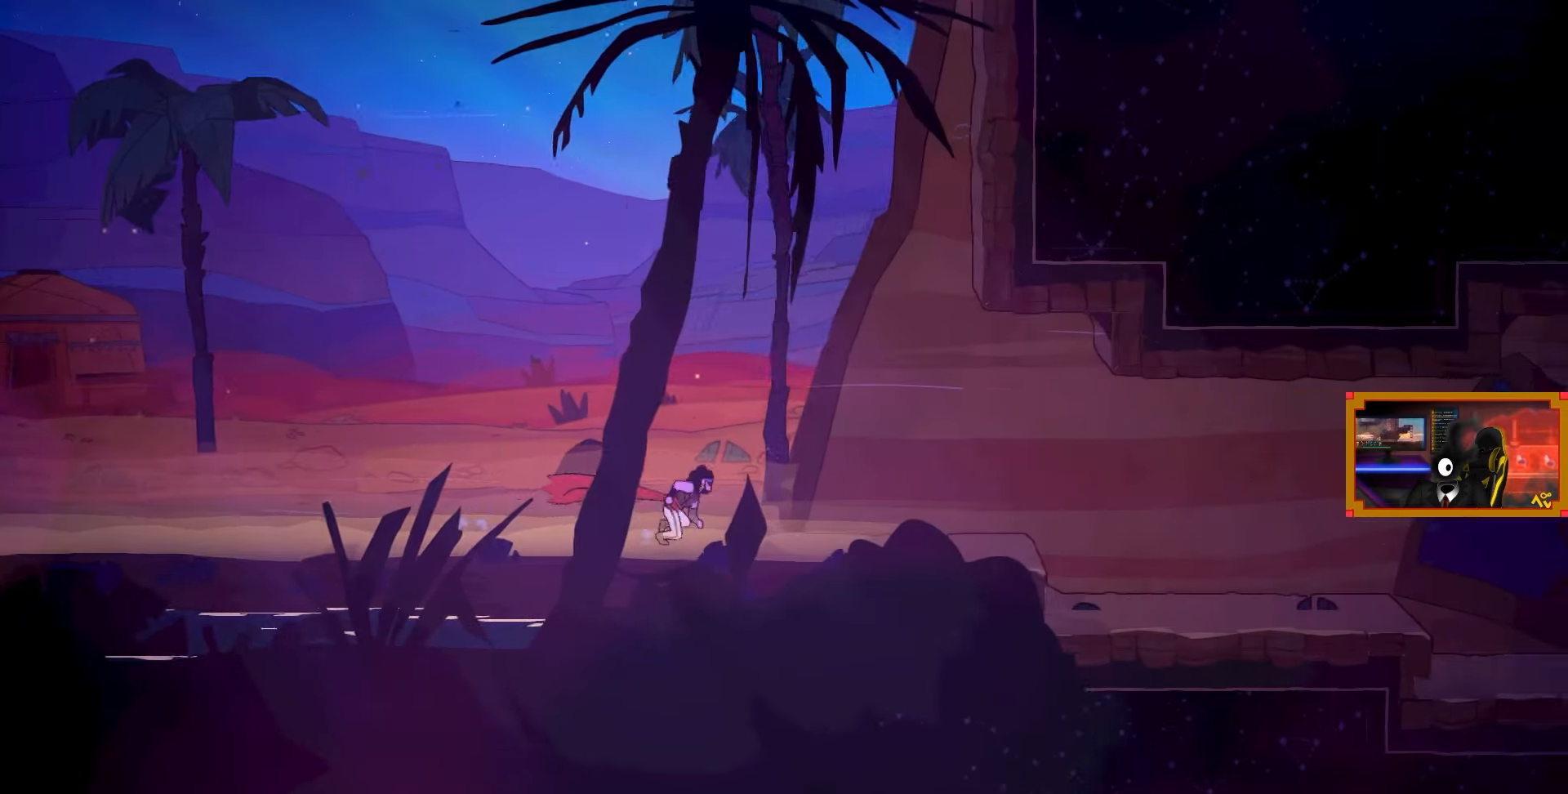
{"buttons": [], "left_stick": "center", "right_stick": "center", "events": [[267, "CROSS", "up"], [283, "L2", "down"], [300, "DPAD_RIGHT", "up"], [317, "DPAD_UP", "down"], [467, "DPAD_UP", "up"], [467, "L2", "up"]]}
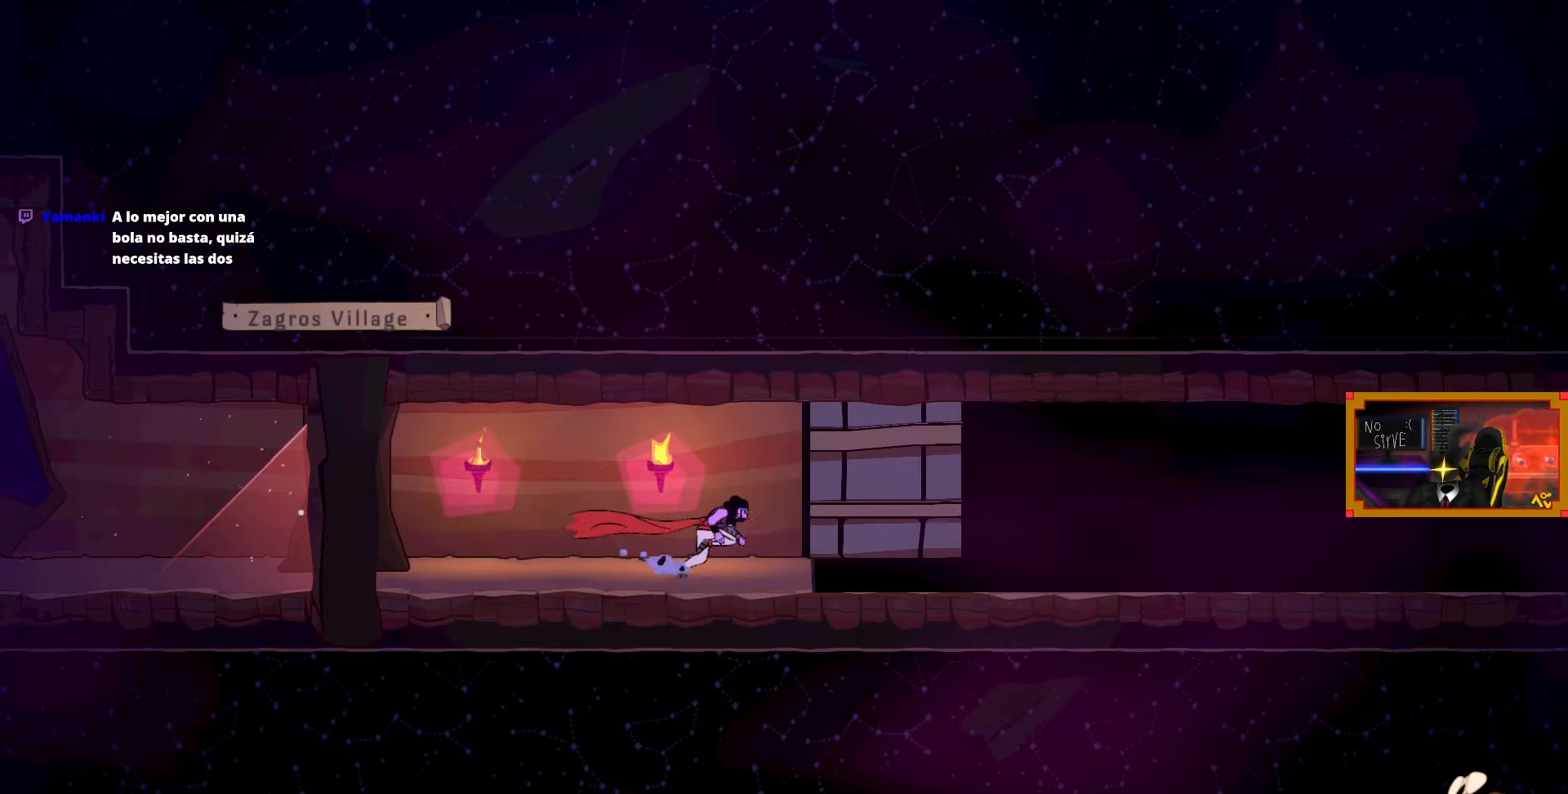
{"buttons": [], "left_stick": "center", "right_stick": "center", "events": []}
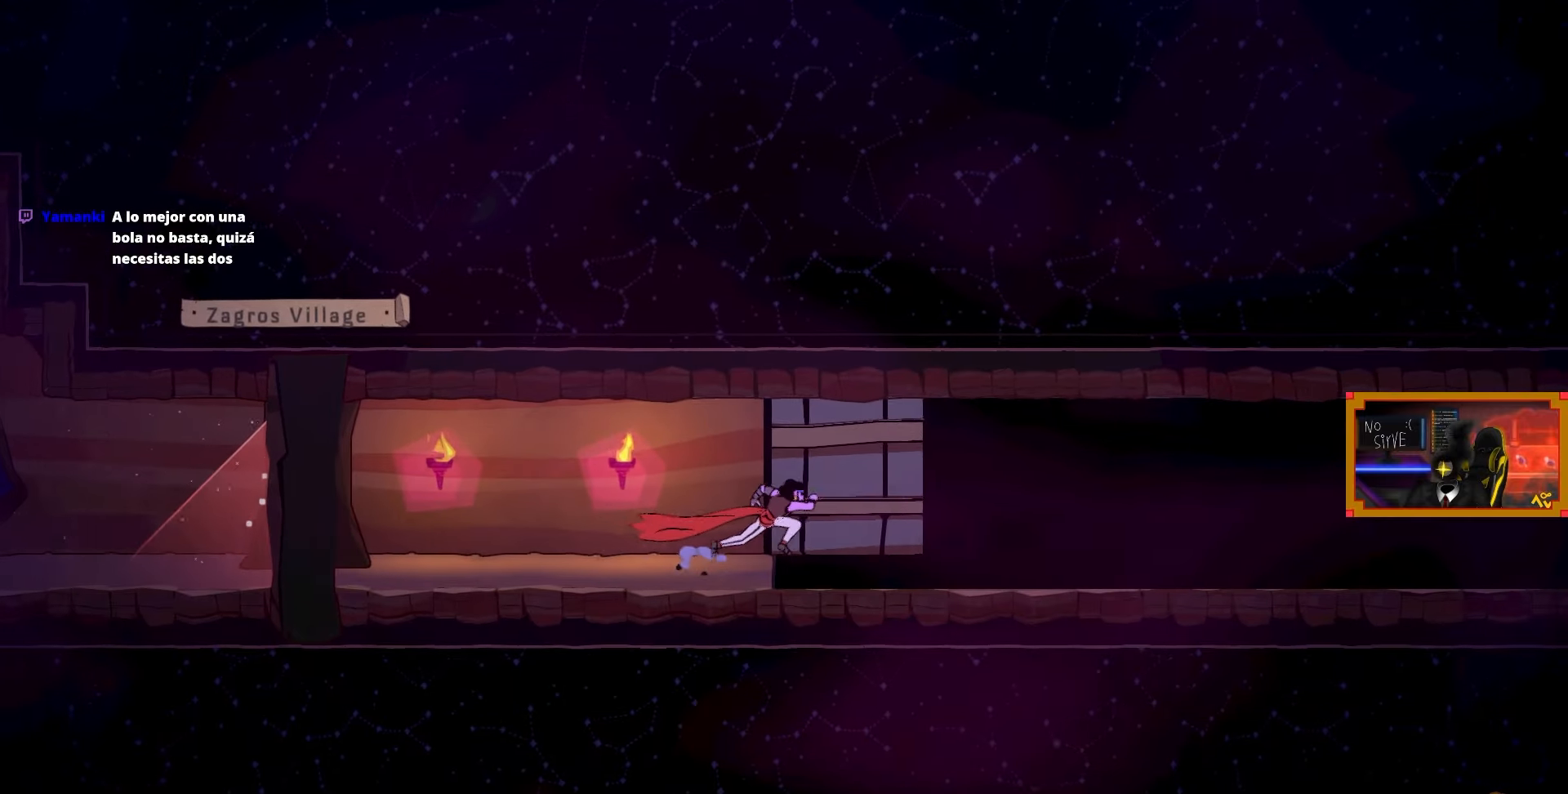
{"buttons": [], "left_stick": "center", "right_stick": "center", "events": []}
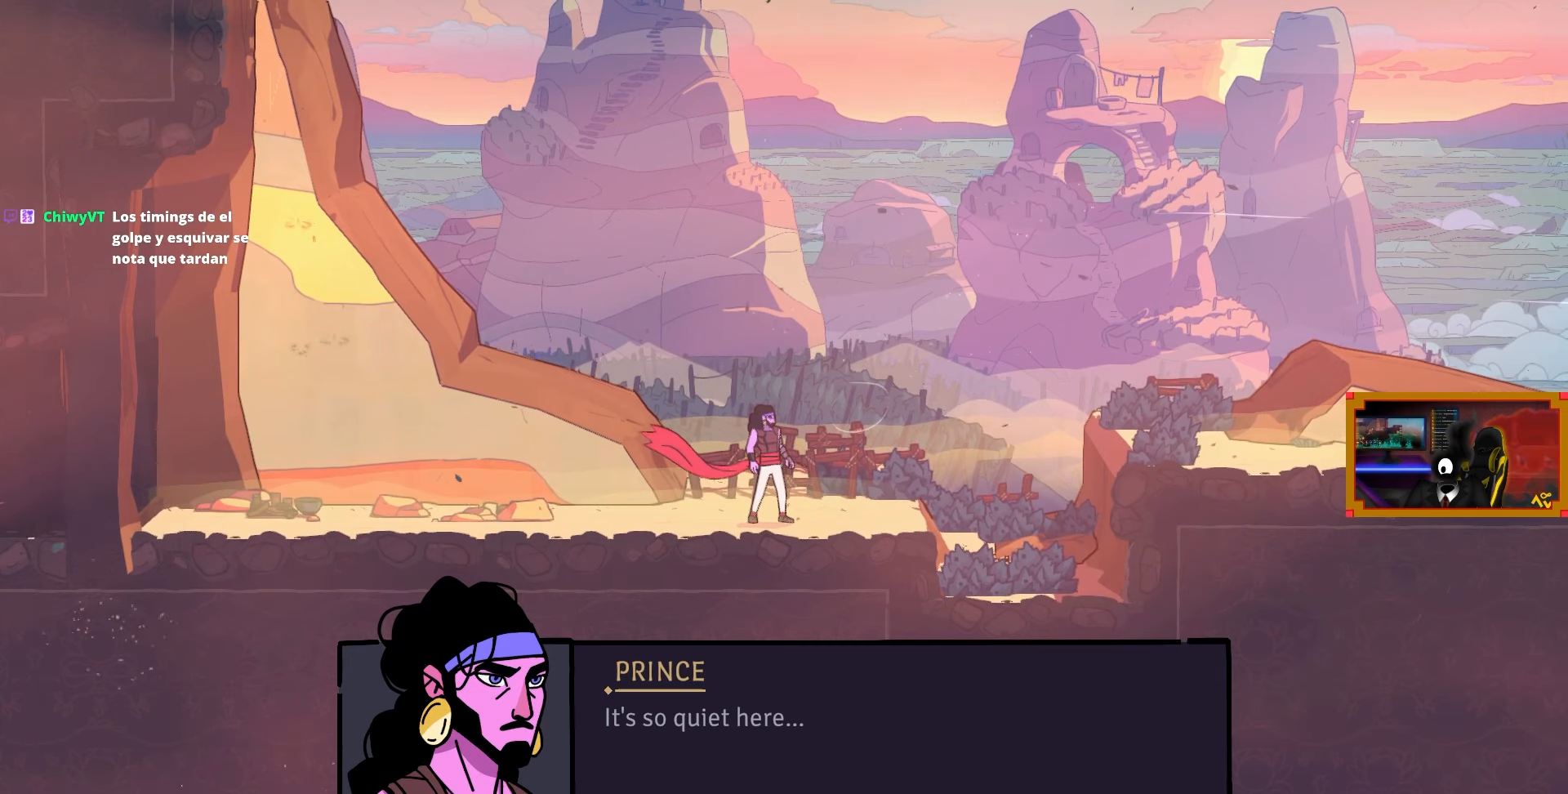
{"buttons": [], "left_stick": "center", "right_stick": "center", "events": [[367, "CROSS", "down"], [467, "CROSS", "up"]]}
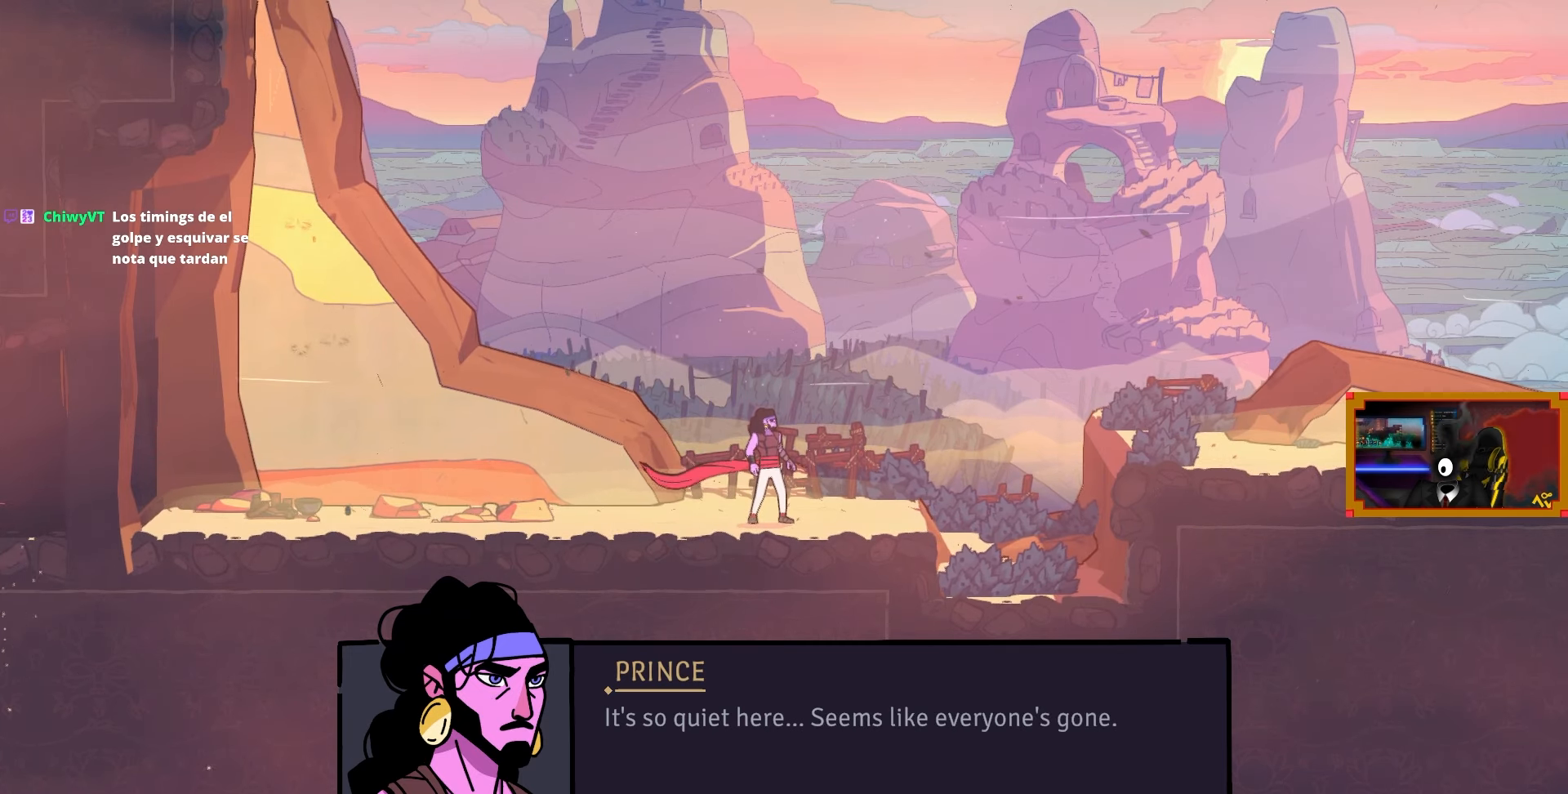
{"buttons": [], "left_stick": "center", "right_stick": "center", "events": []}